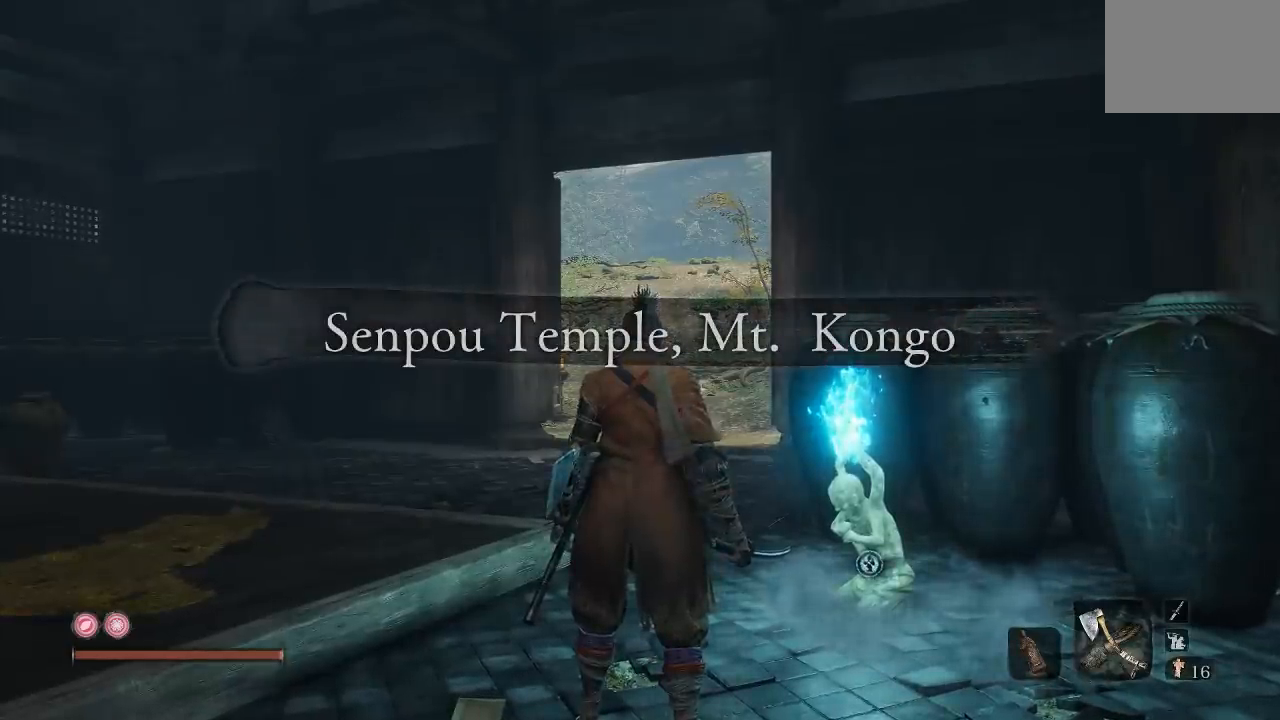
Gameplay with a controller (Xbox layout); each line is a JSON object with the inputs held at the frame after it (dt_ms = milliseconds from this image to that frame). "button_events" lists button changes between this image and that frame as [ms after this image, input, new state], when the widget could be followed in between (sticks are given only as held states). This document gives stick clicks only as held states, not as events.
{"dt_ms": 500, "buttons": [], "left_stick": "up", "right_stick": "left", "button_events": []}
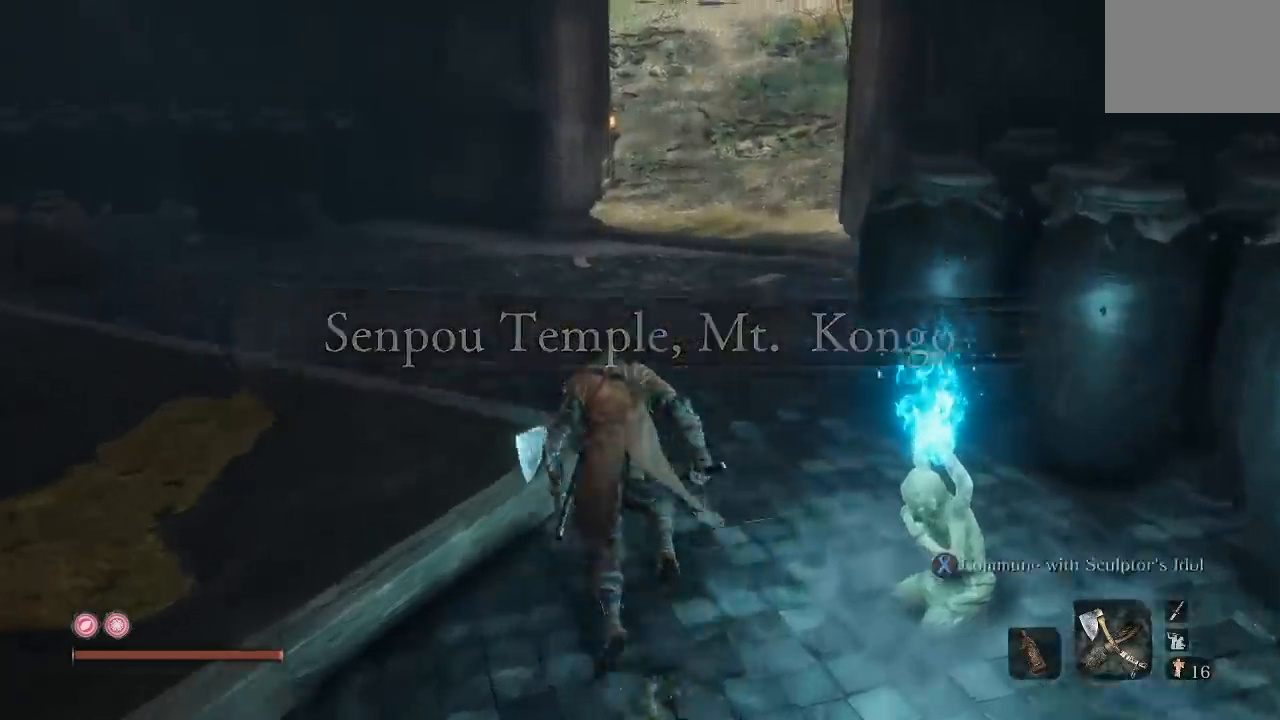
{"dt_ms": 500, "buttons": [], "left_stick": "center", "right_stick": "center", "button_events": []}
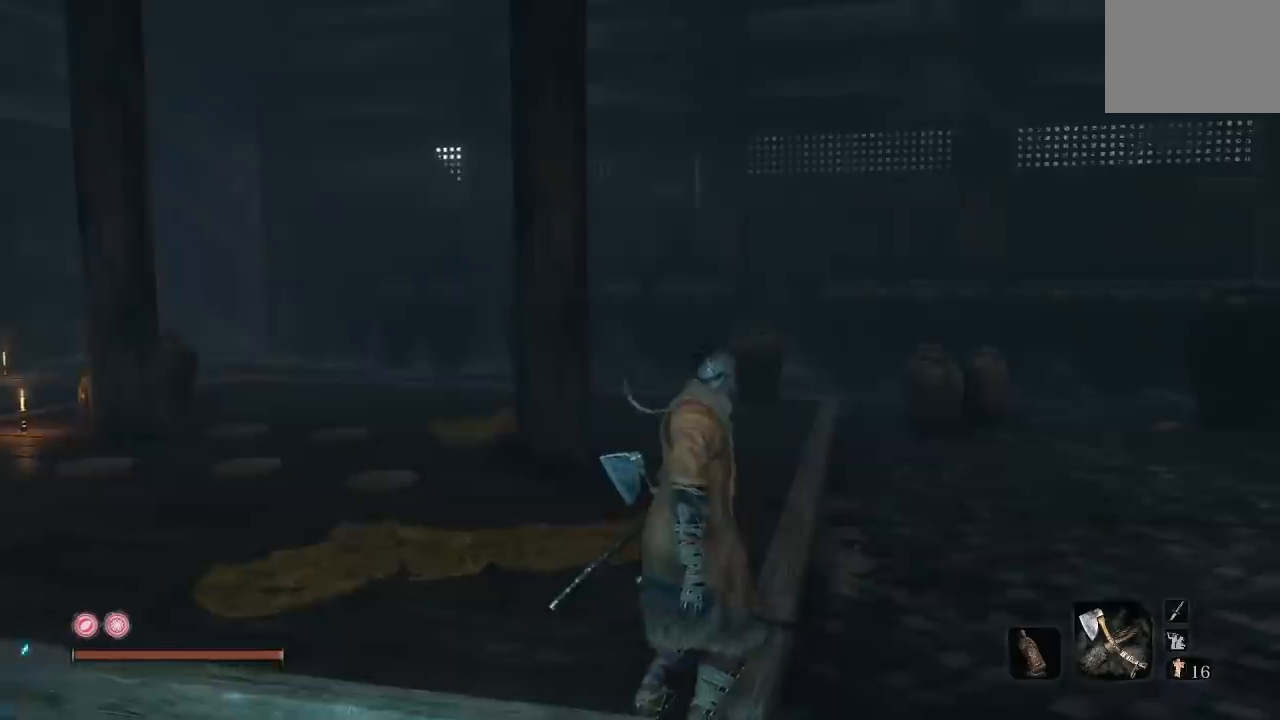
{"dt_ms": 500, "buttons": [], "left_stick": "up", "right_stick": "right", "button_events": []}
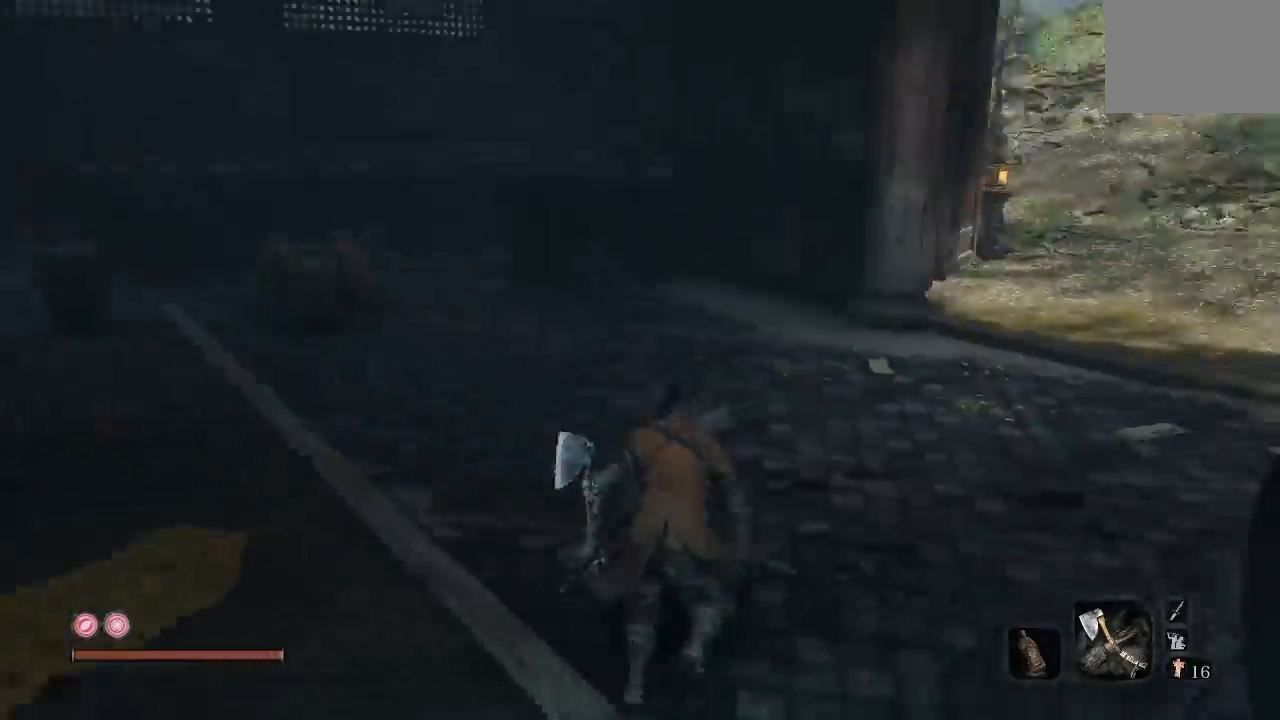
{"dt_ms": 500, "buttons": [], "left_stick": "up", "right_stick": "center", "button_events": []}
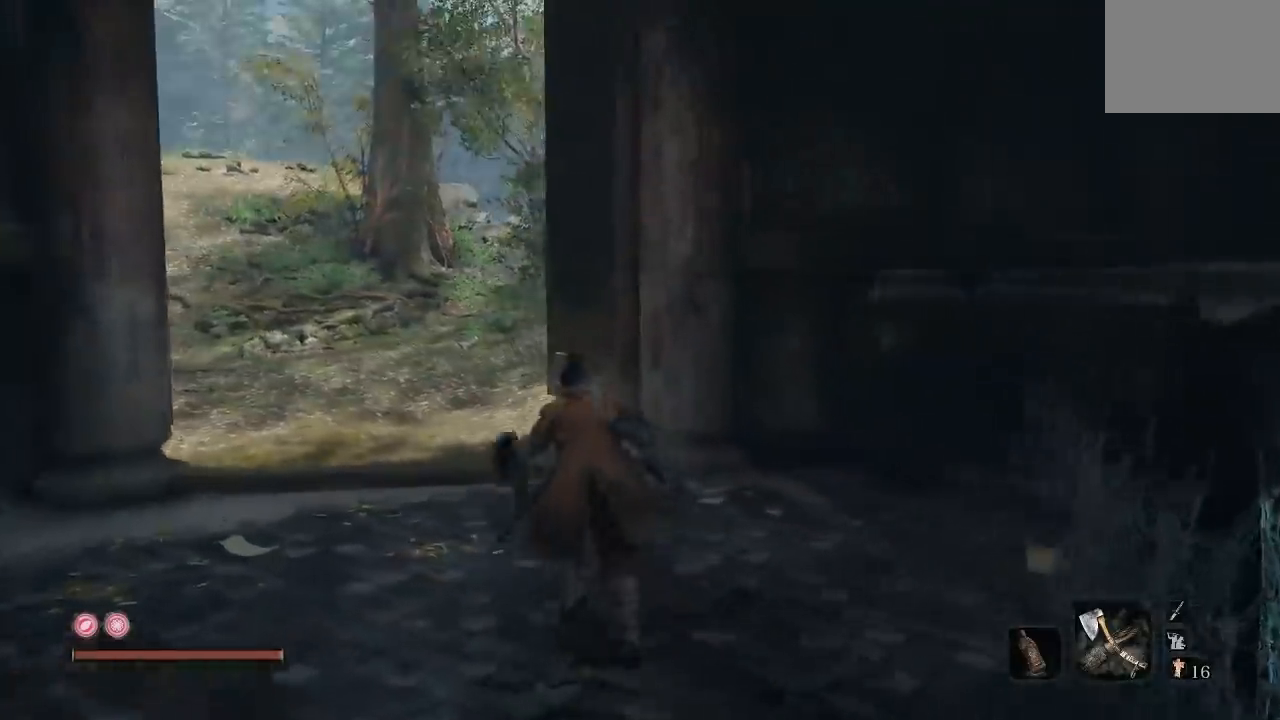
{"dt_ms": 500, "buttons": ["B"], "left_stick": "up", "right_stick": "center", "button_events": [[67, "B", "down"]]}
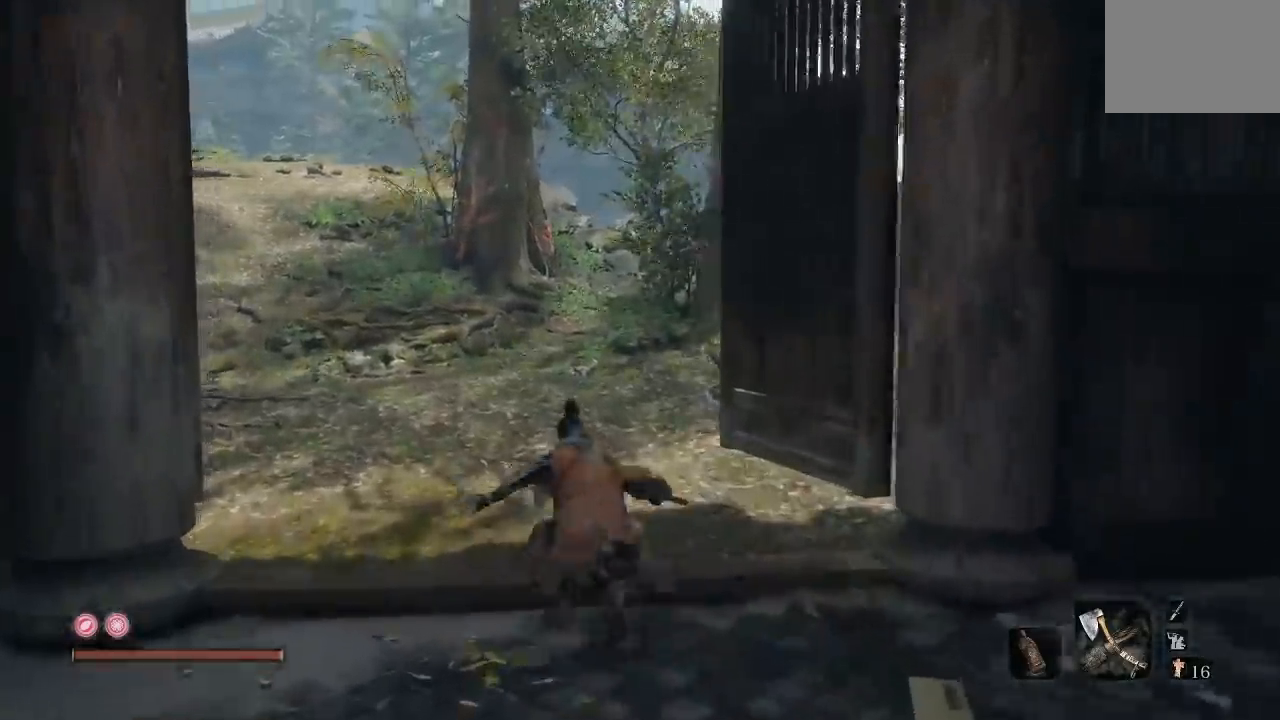
{"dt_ms": 500, "buttons": ["B"], "left_stick": "up", "right_stick": "right", "button_events": []}
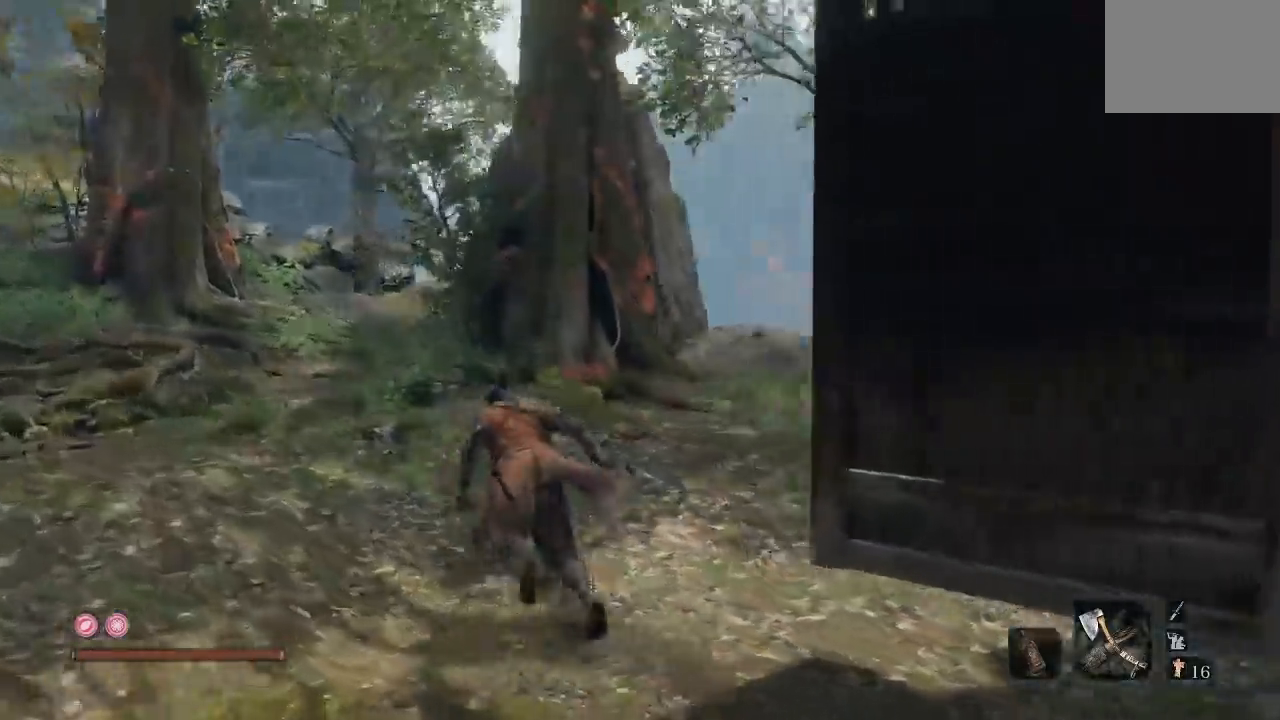
{"dt_ms": 500, "buttons": [], "left_stick": "down-left", "right_stick": "center", "button_events": [[367, "B", "up"]]}
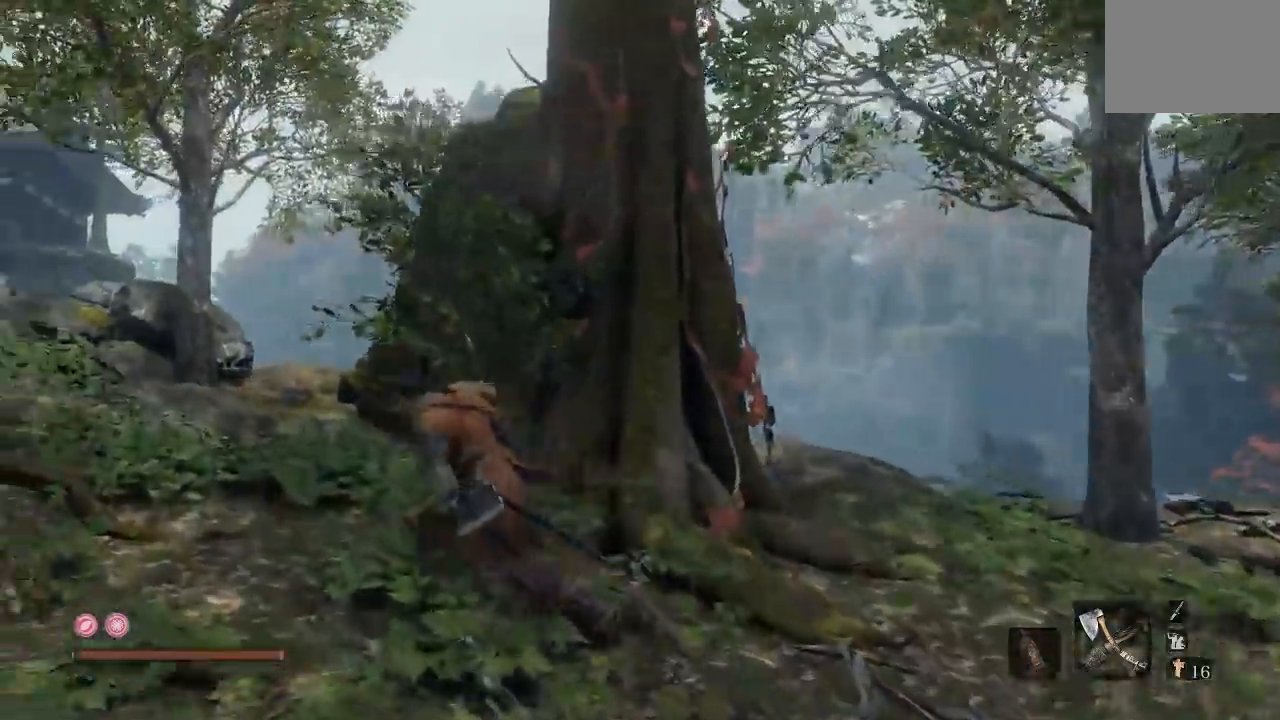
{"dt_ms": 500, "buttons": [], "left_stick": "up", "right_stick": "center", "button_events": []}
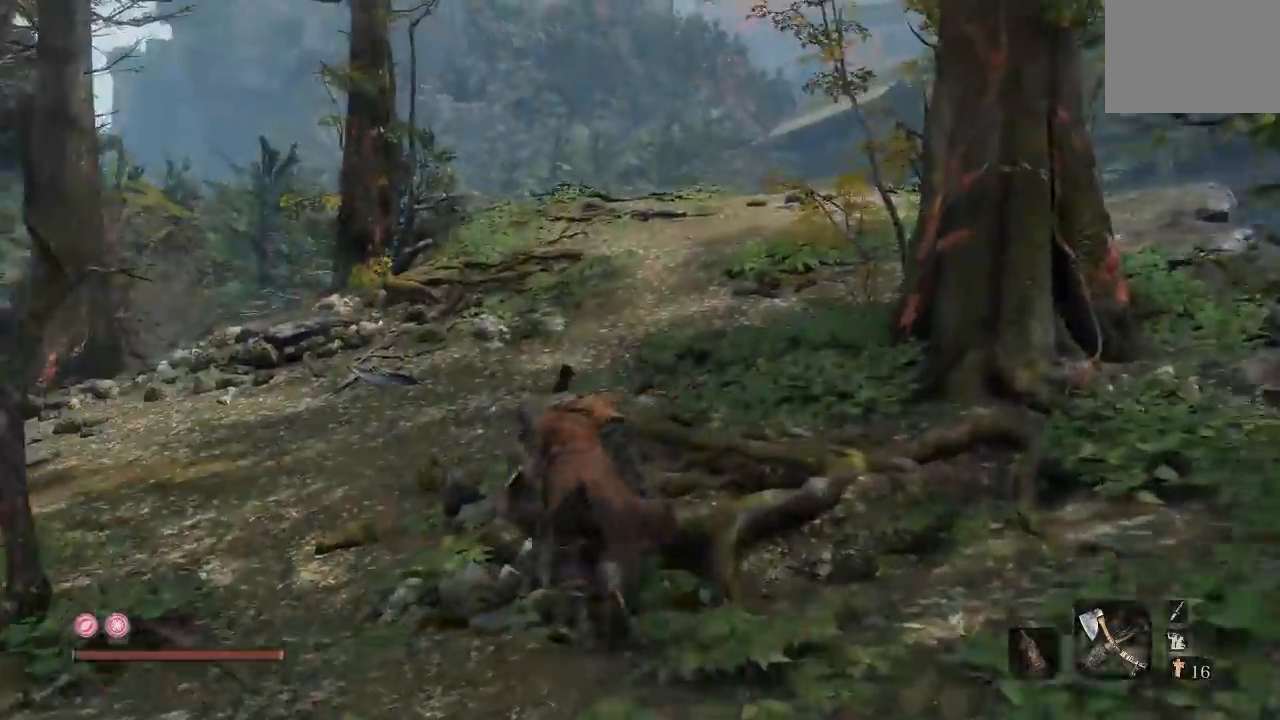
{"dt_ms": 500, "buttons": ["B"], "left_stick": "up", "right_stick": "center", "button_events": [[133, "B", "down"]]}
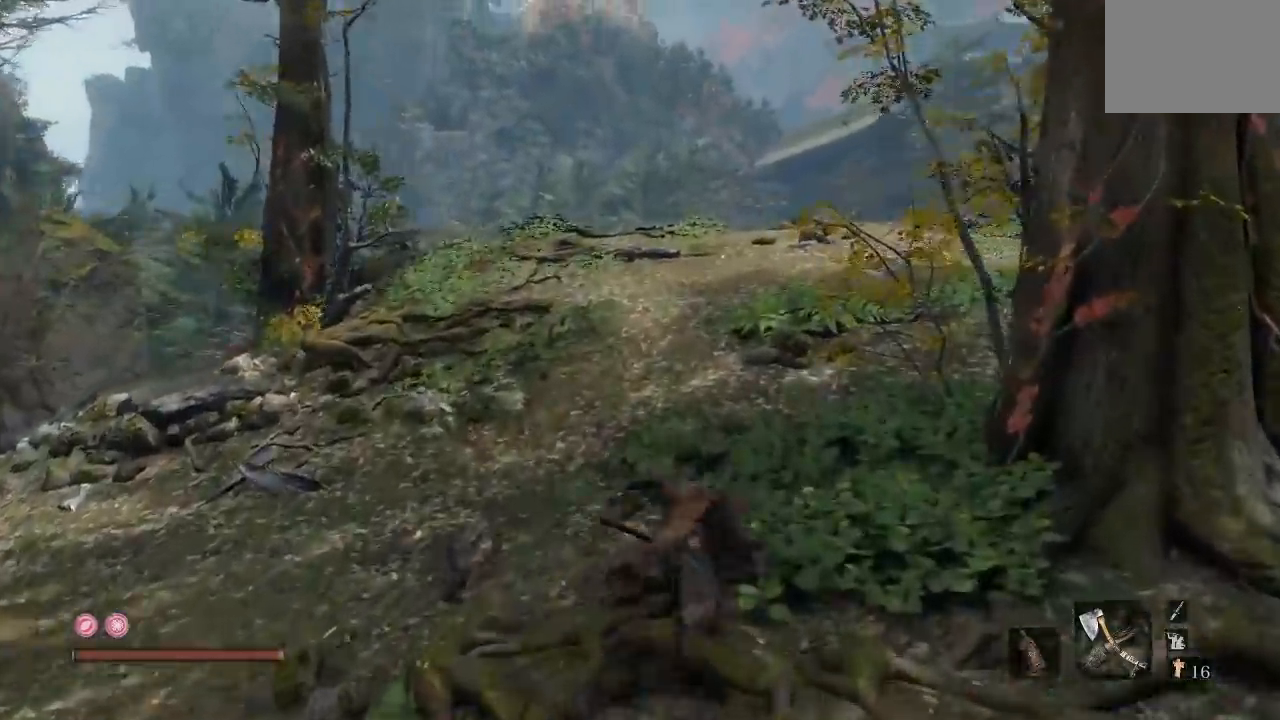
{"dt_ms": 500, "buttons": [], "left_stick": "up", "right_stick": "center", "button_events": [[483, "B", "up"]]}
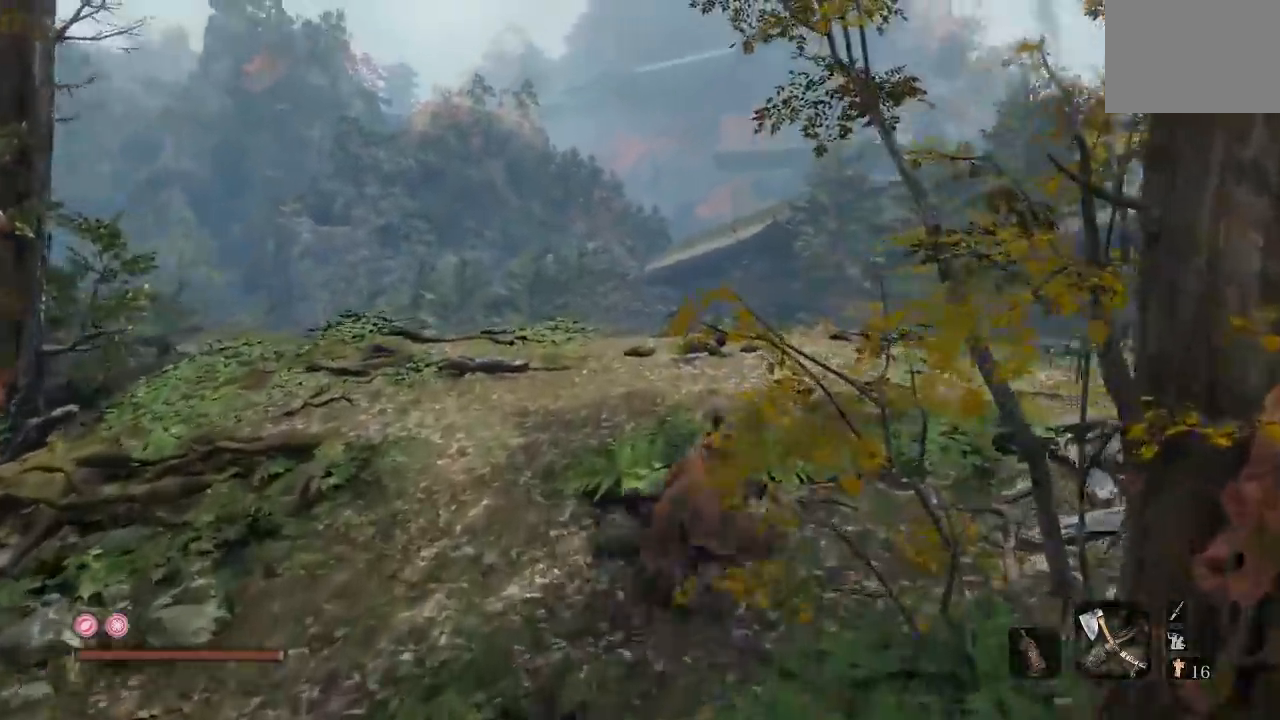
{"dt_ms": 1000, "buttons": [], "left_stick": "up", "right_stick": "center", "button_events": []}
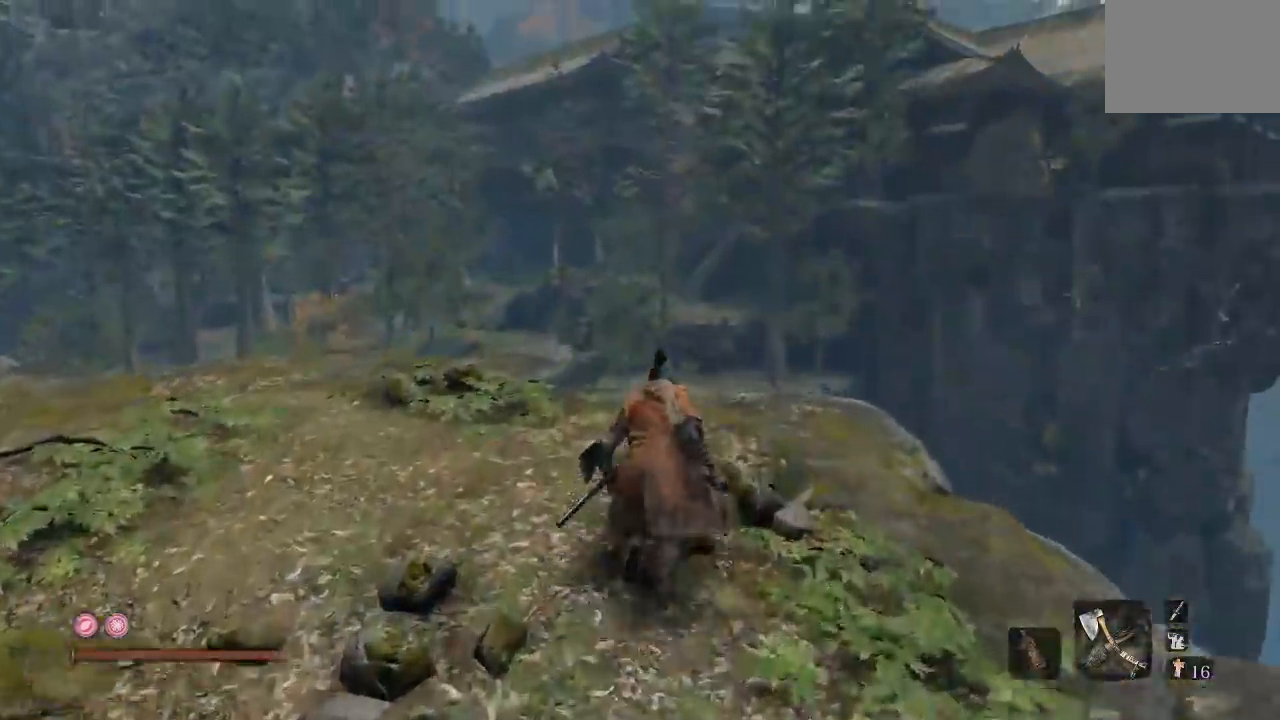
{"dt_ms": 500, "buttons": [], "left_stick": "center", "right_stick": "center", "button_events": []}
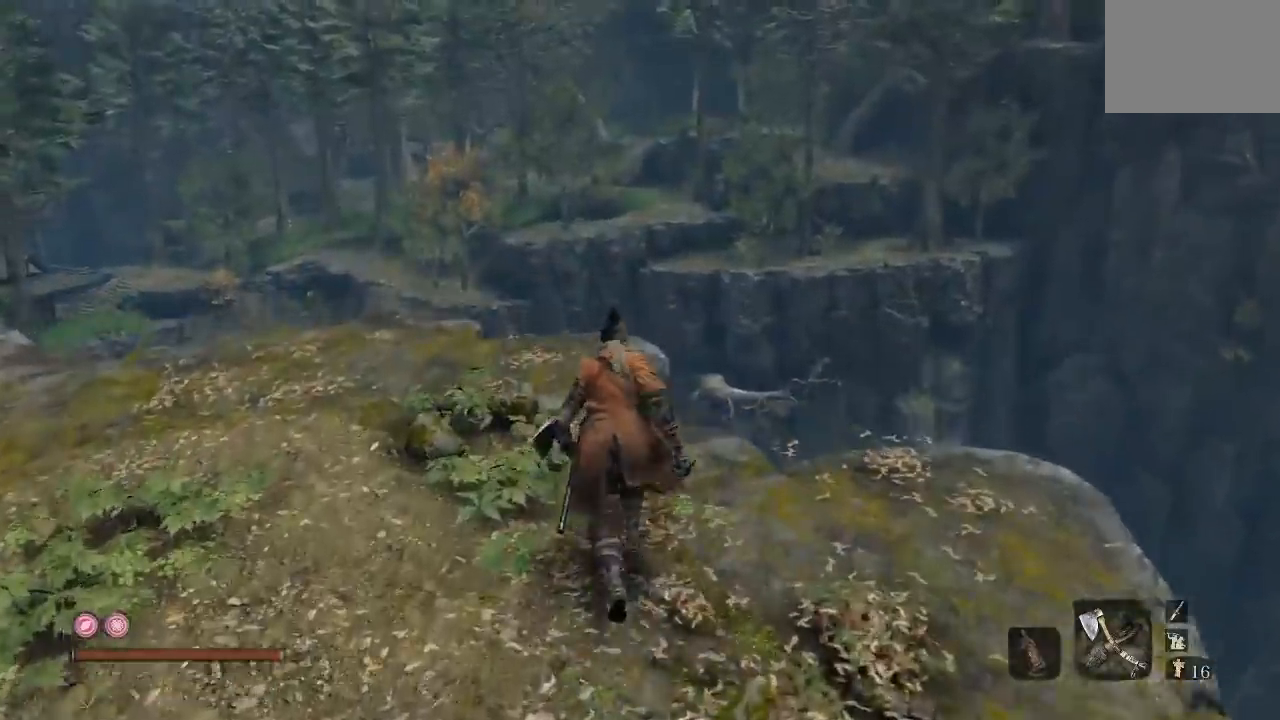
{"dt_ms": 500, "buttons": [], "left_stick": "up", "right_stick": "center", "button_events": []}
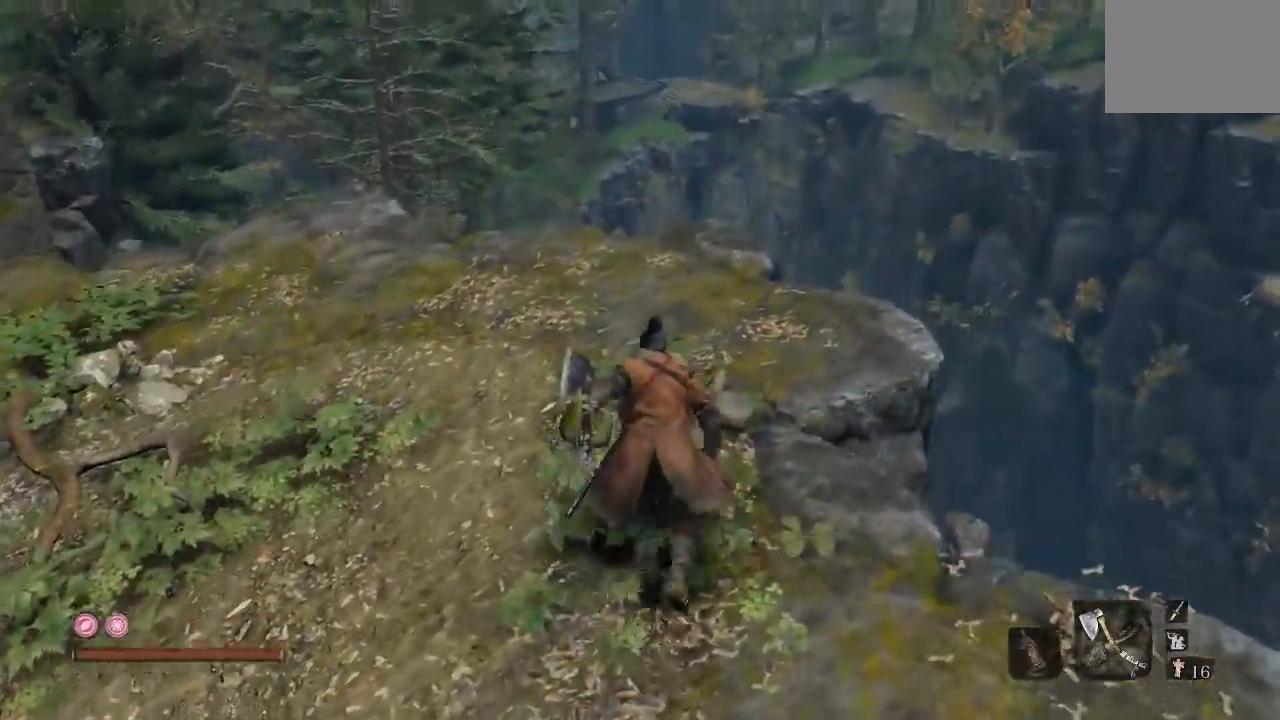
{"dt_ms": 500, "buttons": [], "left_stick": "up", "right_stick": "center", "button_events": []}
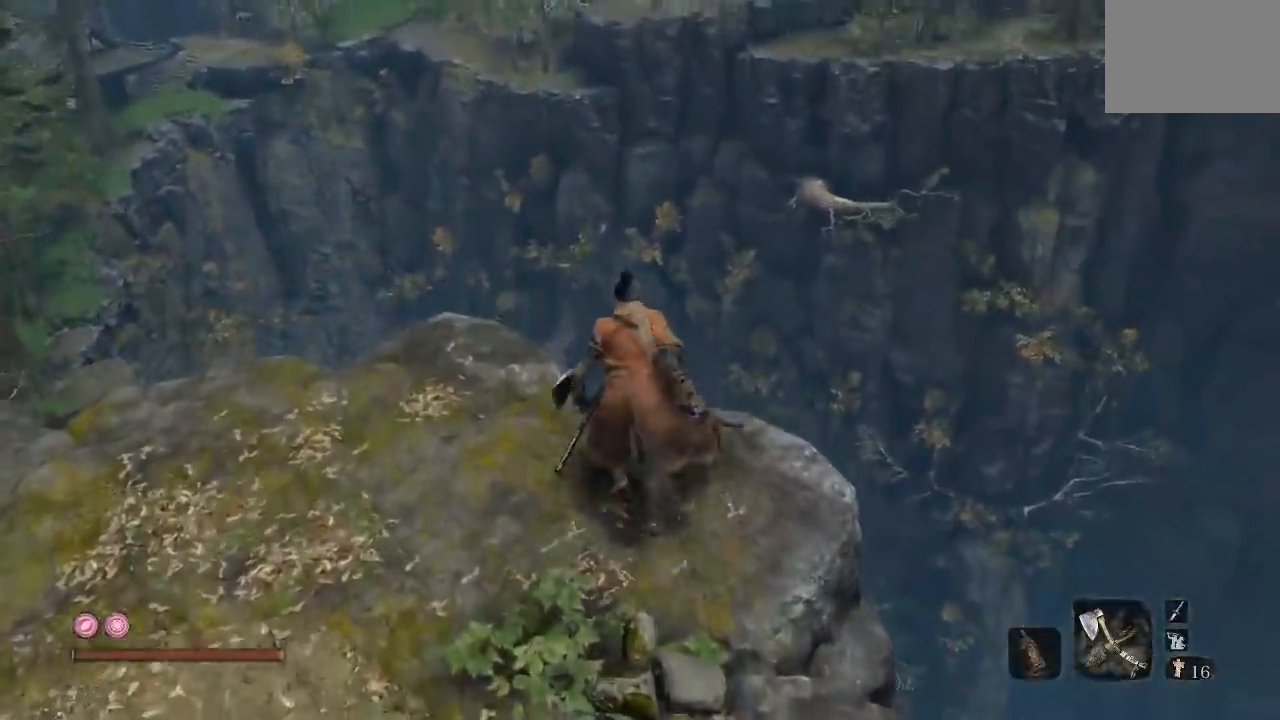
{"dt_ms": 500, "buttons": [], "left_stick": "up", "right_stick": "down-left", "button_events": []}
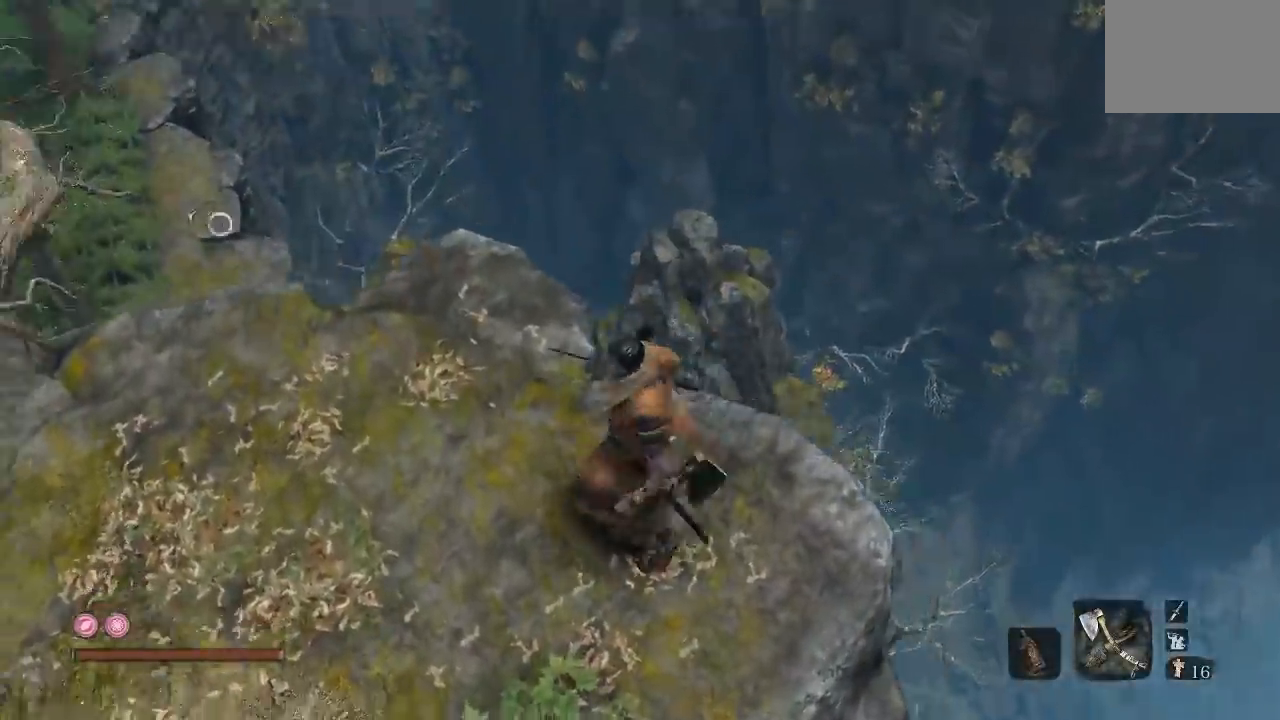
{"dt_ms": 500, "buttons": [], "left_stick": "center", "right_stick": "center", "button_events": []}
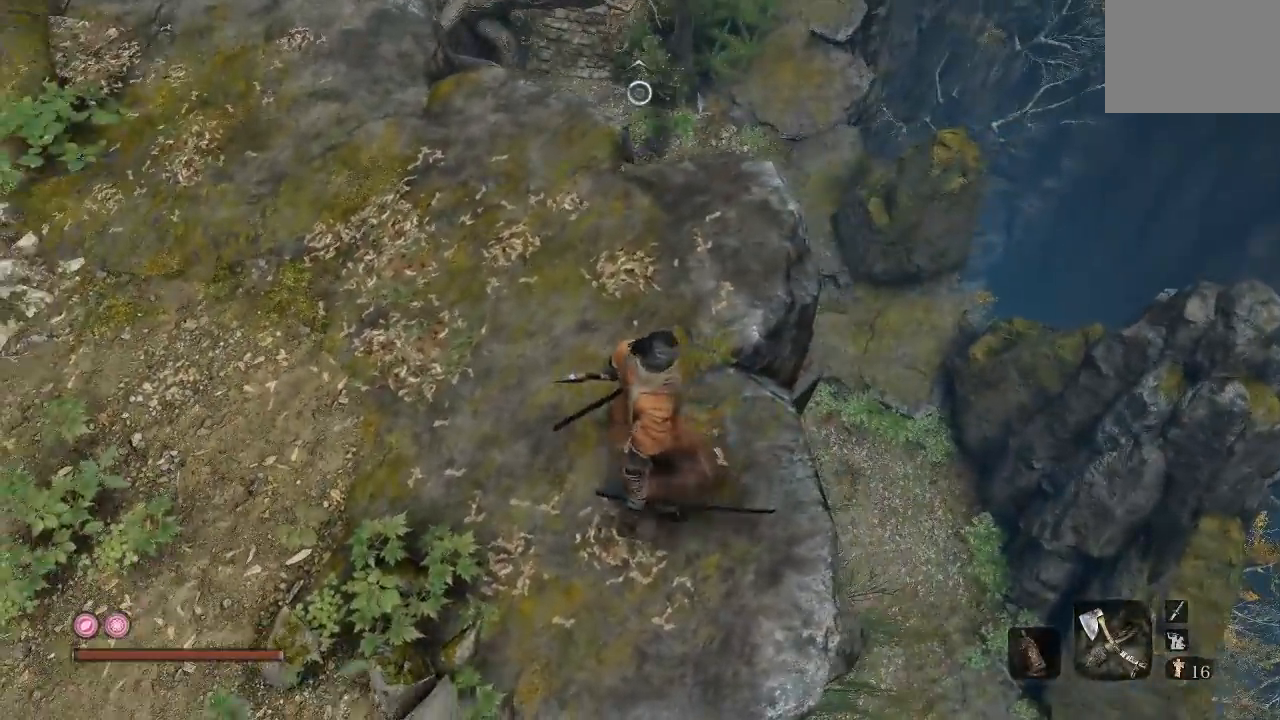
{"dt_ms": 500, "buttons": [], "left_stick": "center", "right_stick": "center", "button_events": []}
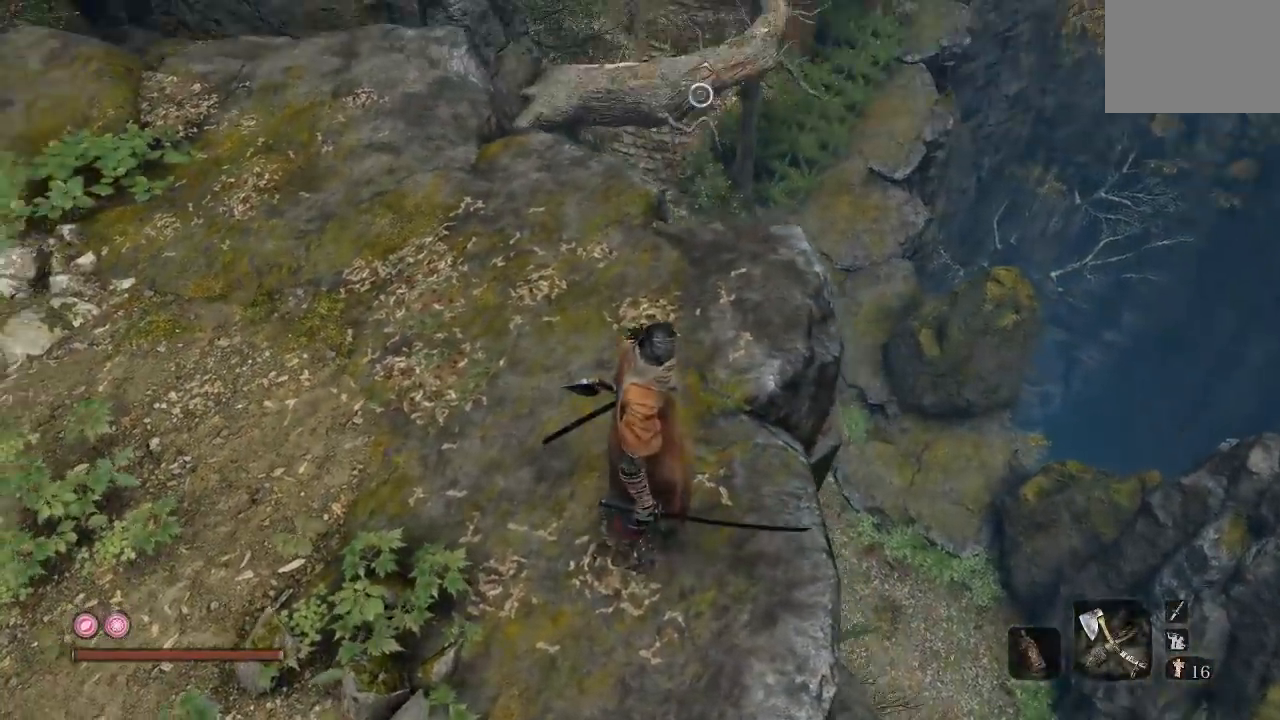
{"dt_ms": 500, "buttons": [], "left_stick": "center", "right_stick": "center", "button_events": []}
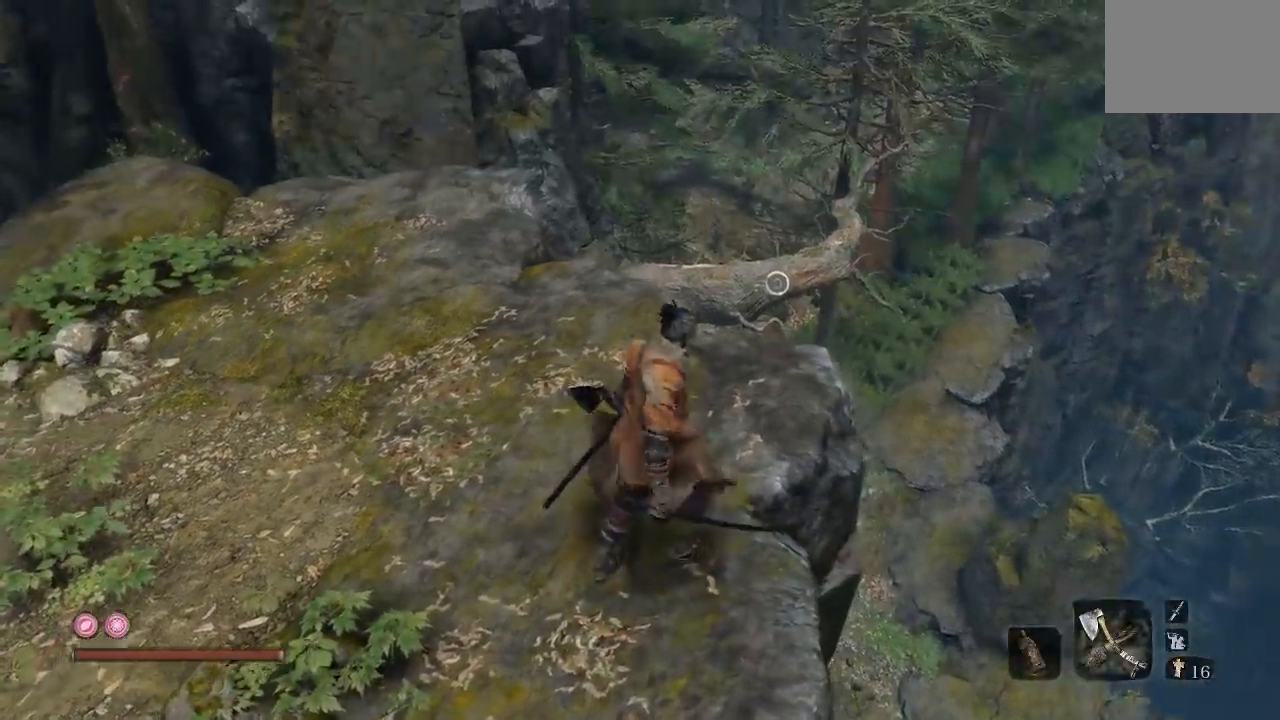
{"dt_ms": 500, "buttons": [], "left_stick": "center", "right_stick": "center", "button_events": []}
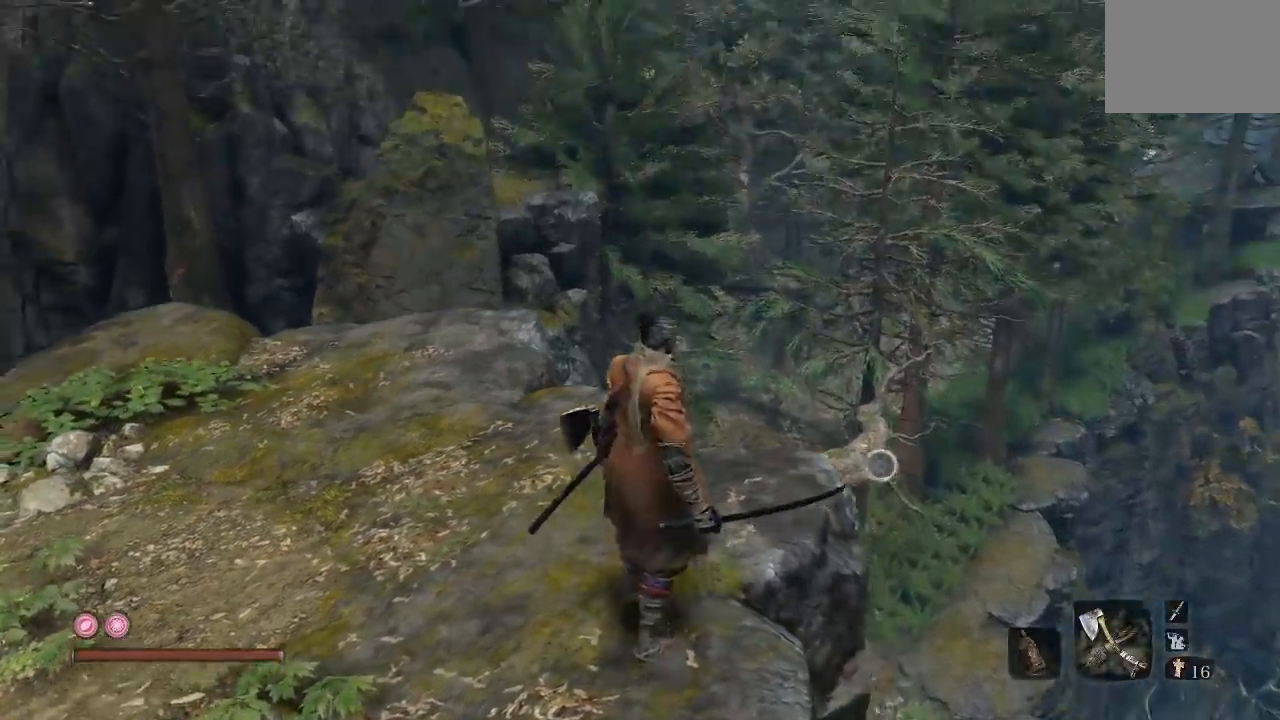
{"dt_ms": 500, "buttons": [], "left_stick": "up", "right_stick": "left", "button_events": []}
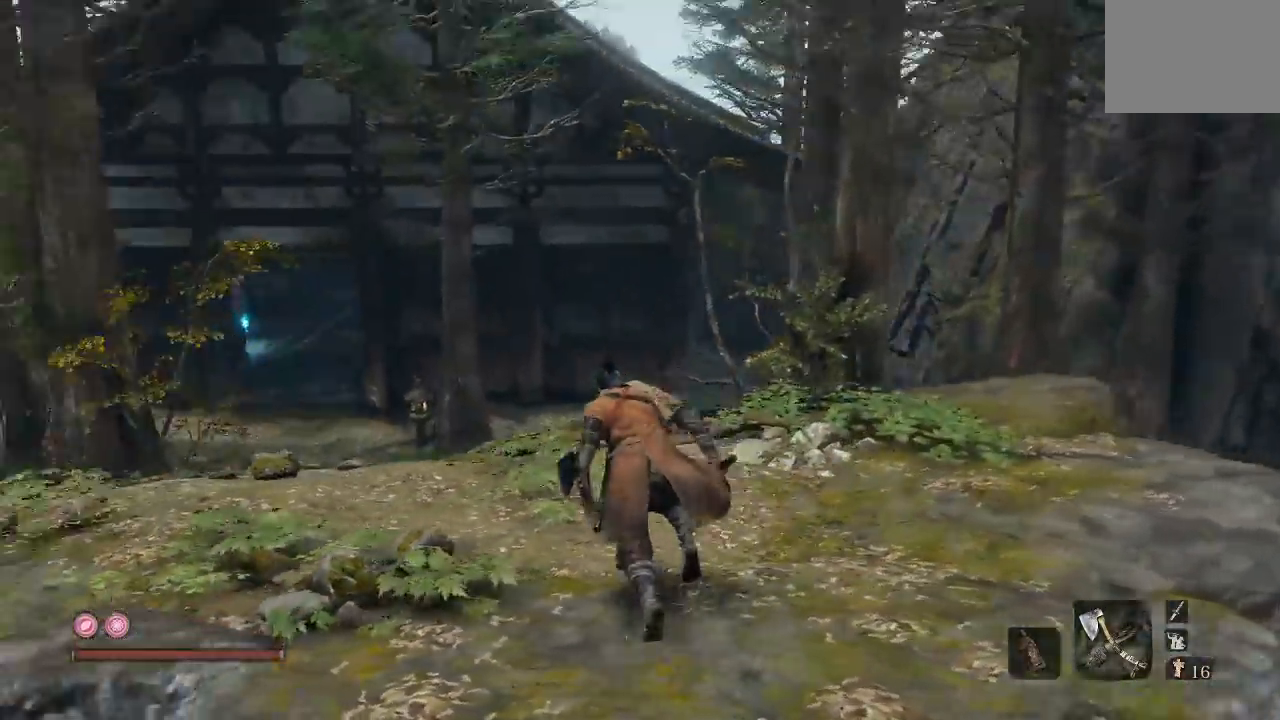
{"dt_ms": 500, "buttons": ["B"], "left_stick": "up", "right_stick": "center", "button_events": [[183, "B", "down"]]}
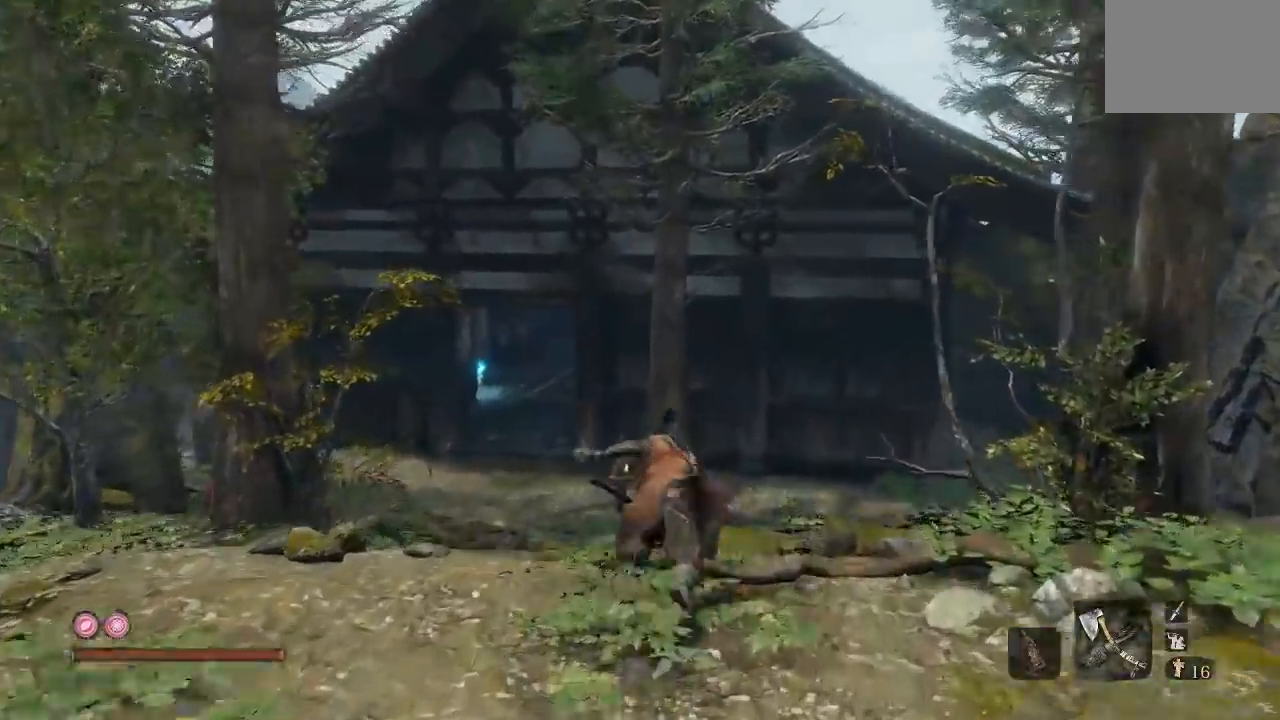
{"dt_ms": 500, "buttons": ["B"], "left_stick": "up", "right_stick": "center", "button_events": []}
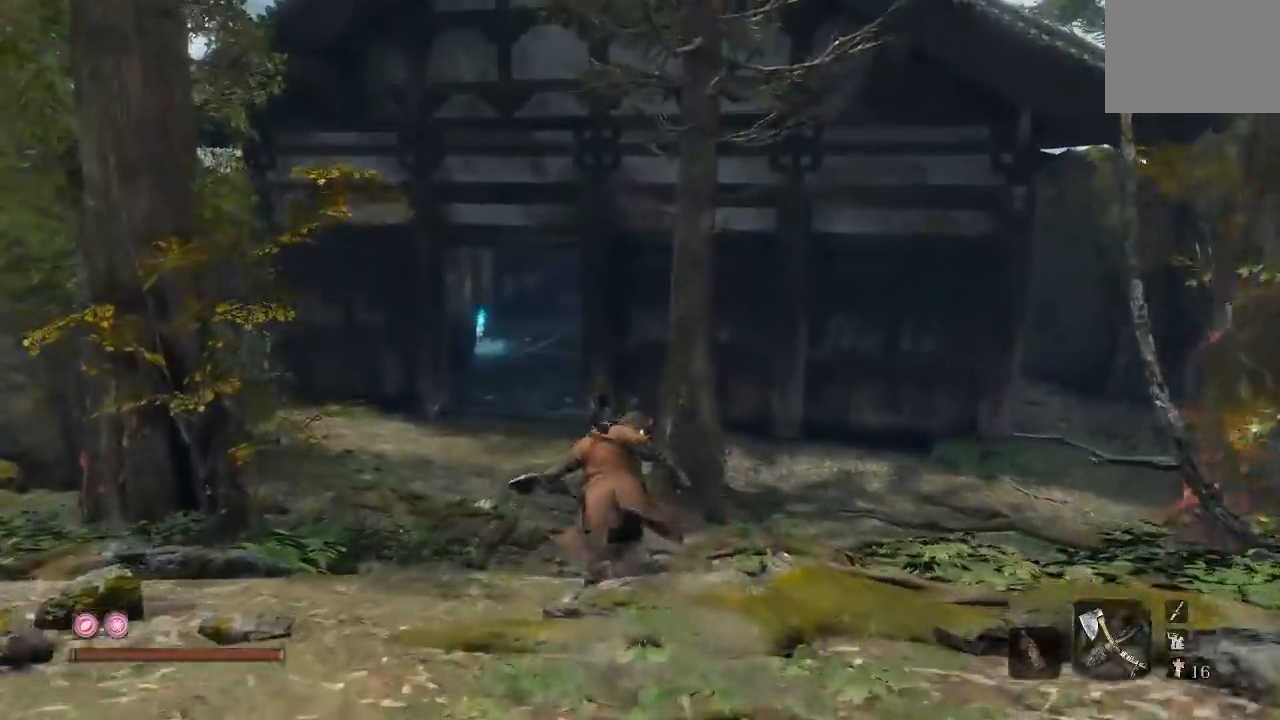
{"dt_ms": 500, "buttons": ["B"], "left_stick": "up", "right_stick": "center", "button_events": []}